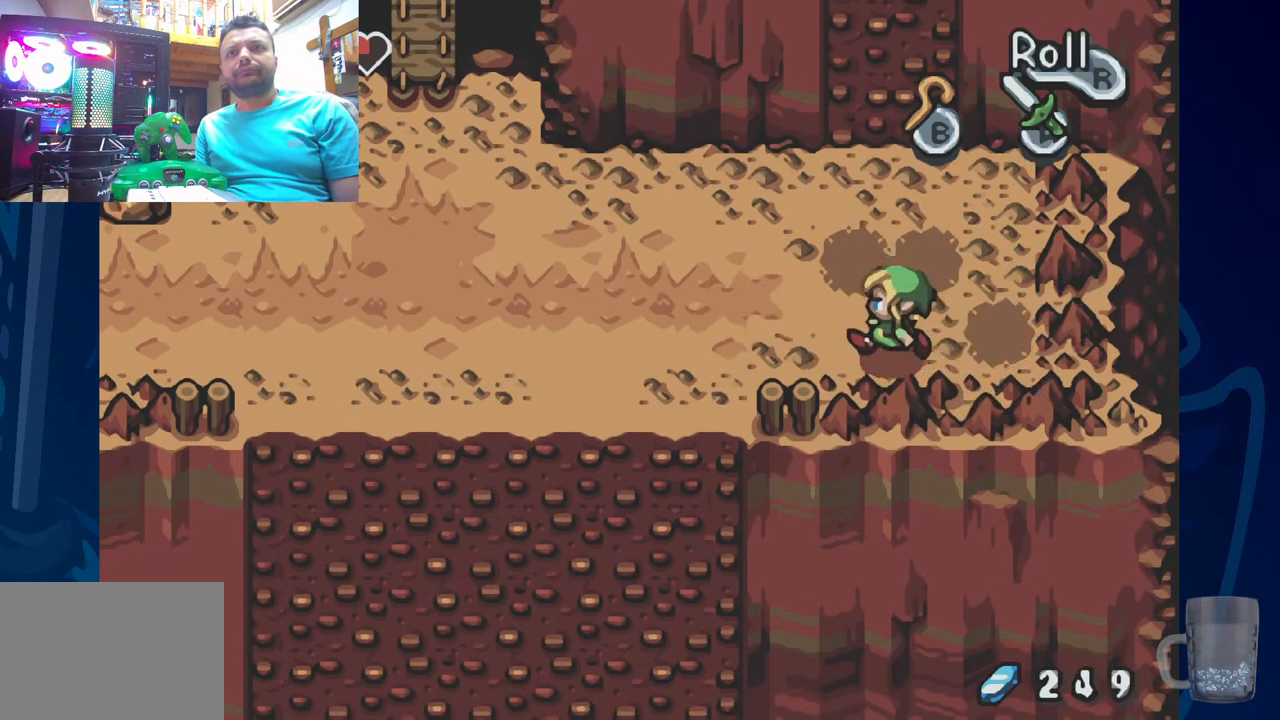
Gameplay with a controller (PlayStation layout); each line is a JSON object with the inputs held at the frame after it. "events" lists button and stick changes between this image and that frame as [ms after this image, input, new state], when the widget could be followed in between. Not read: DPAD_DOWN.
{"buttons": ["DPAD_LEFT"], "left_stick": "center", "right_stick": "center", "events": [[500, "DPAD_LEFT", "down"]]}
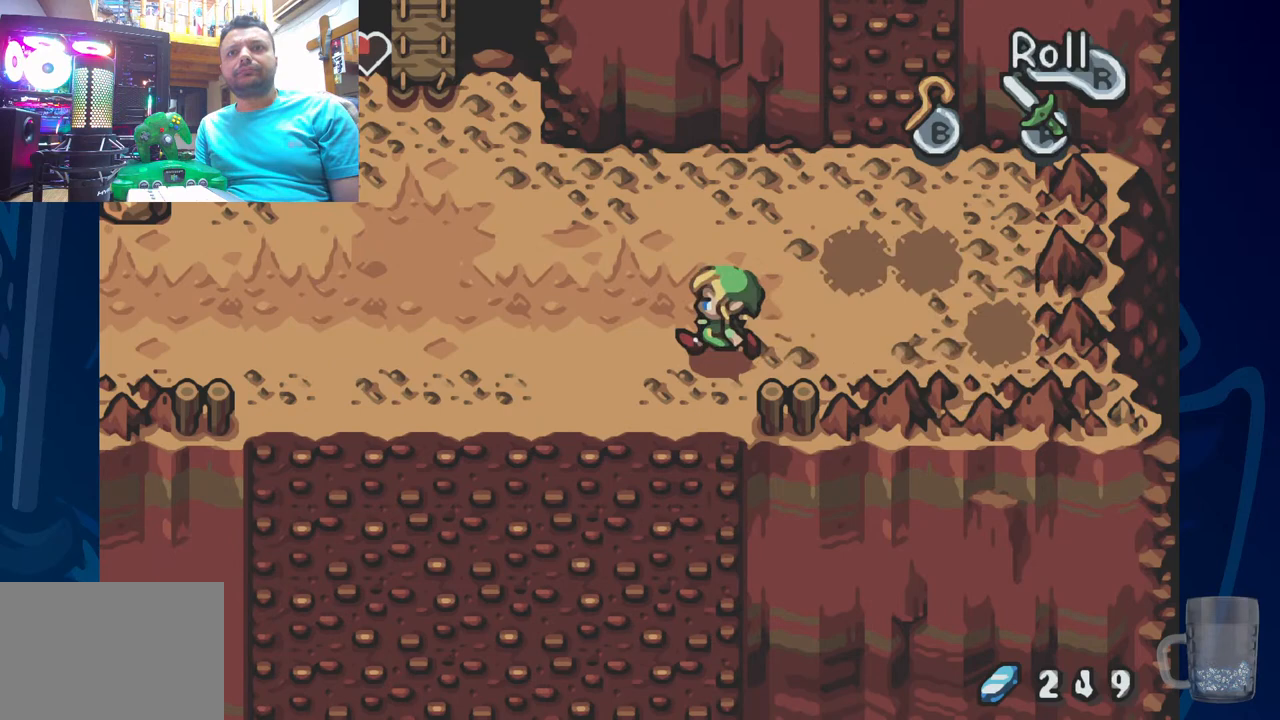
{"buttons": [], "left_stick": "center", "right_stick": "center", "events": [[183, "DPAD_LEFT", "up"]]}
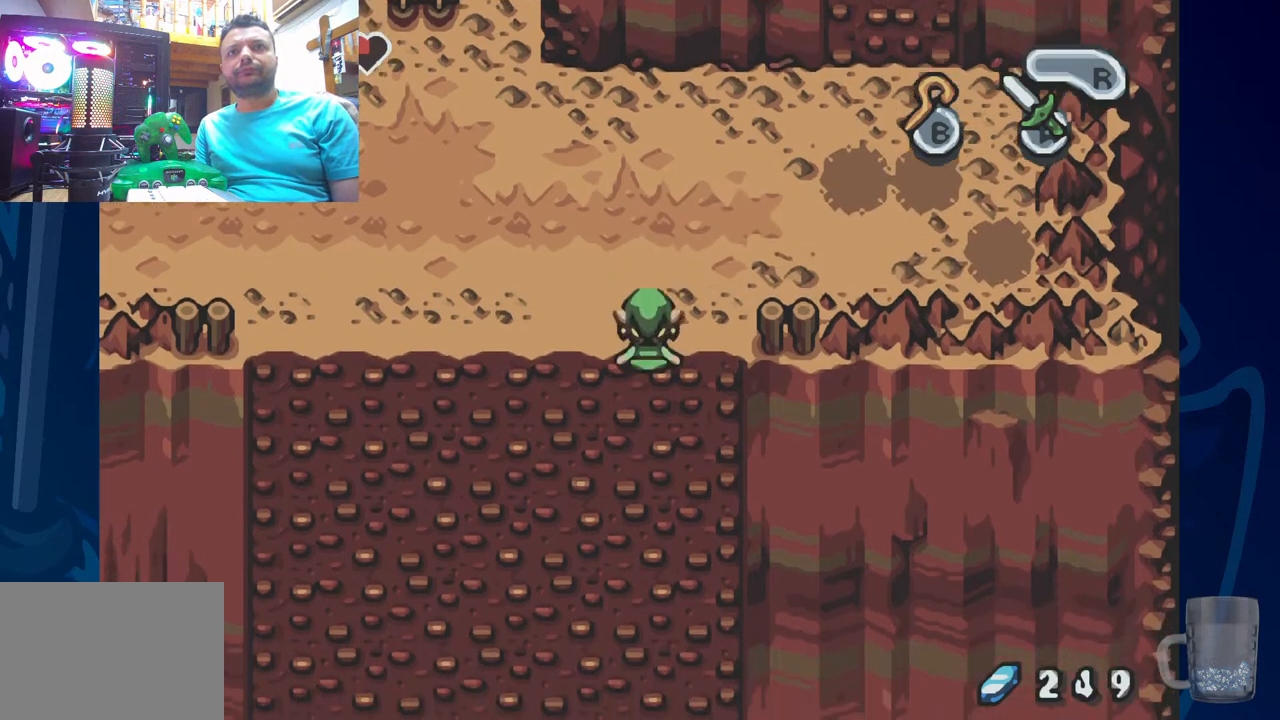
{"buttons": [], "left_stick": "center", "right_stick": "center", "events": []}
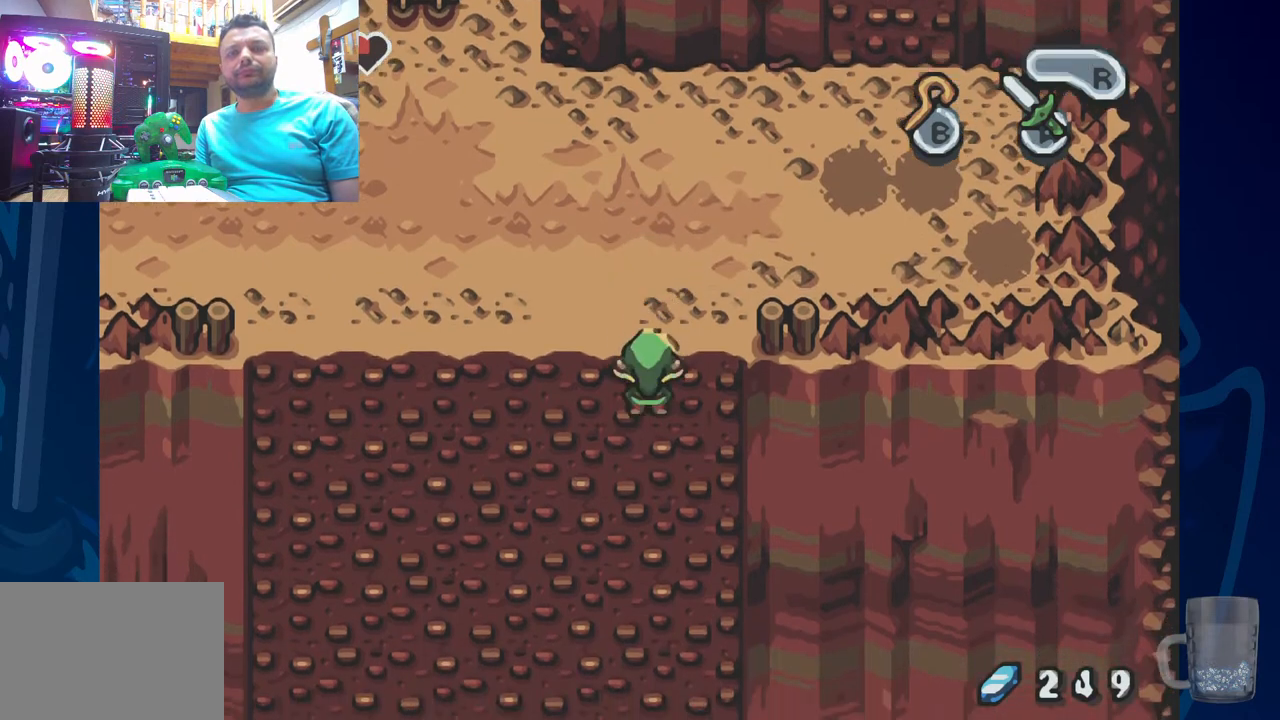
{"buttons": [], "left_stick": "center", "right_stick": "center", "events": []}
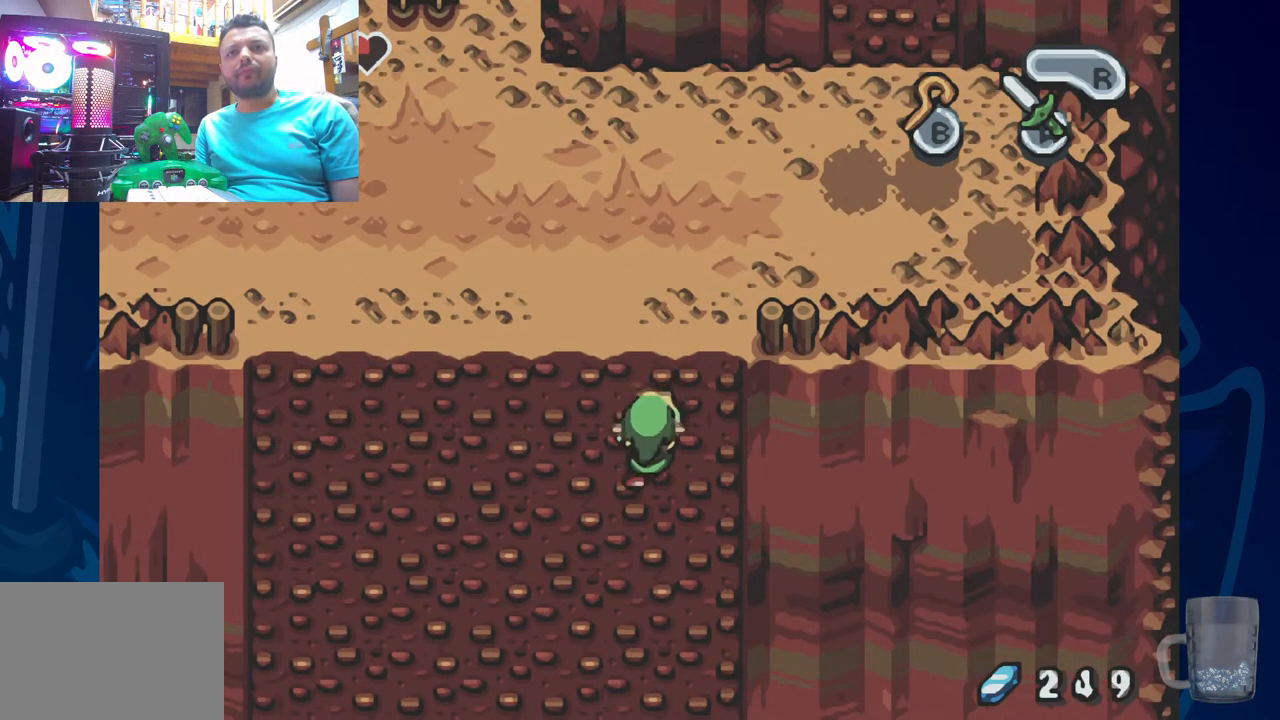
{"buttons": [], "left_stick": "center", "right_stick": "center", "events": []}
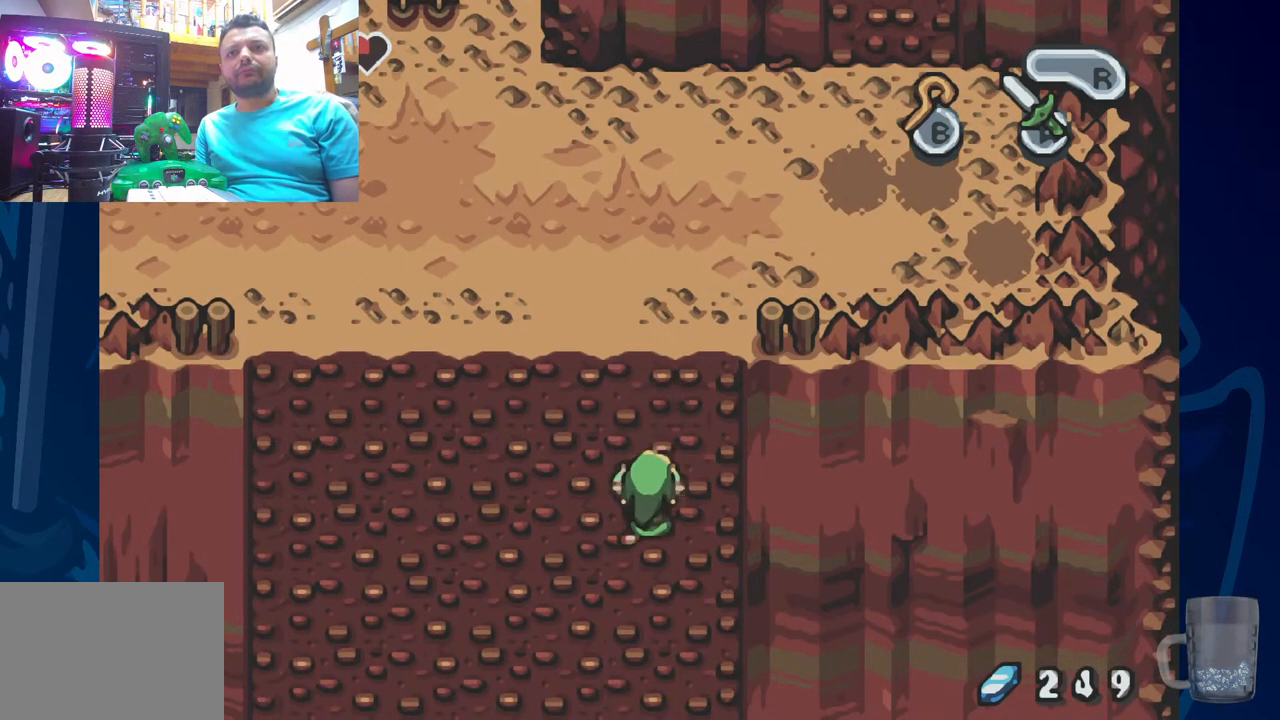
{"buttons": [], "left_stick": "center", "right_stick": "center", "events": [[383, "DPAD_RIGHT", "down"], [450, "DPAD_RIGHT", "up"]]}
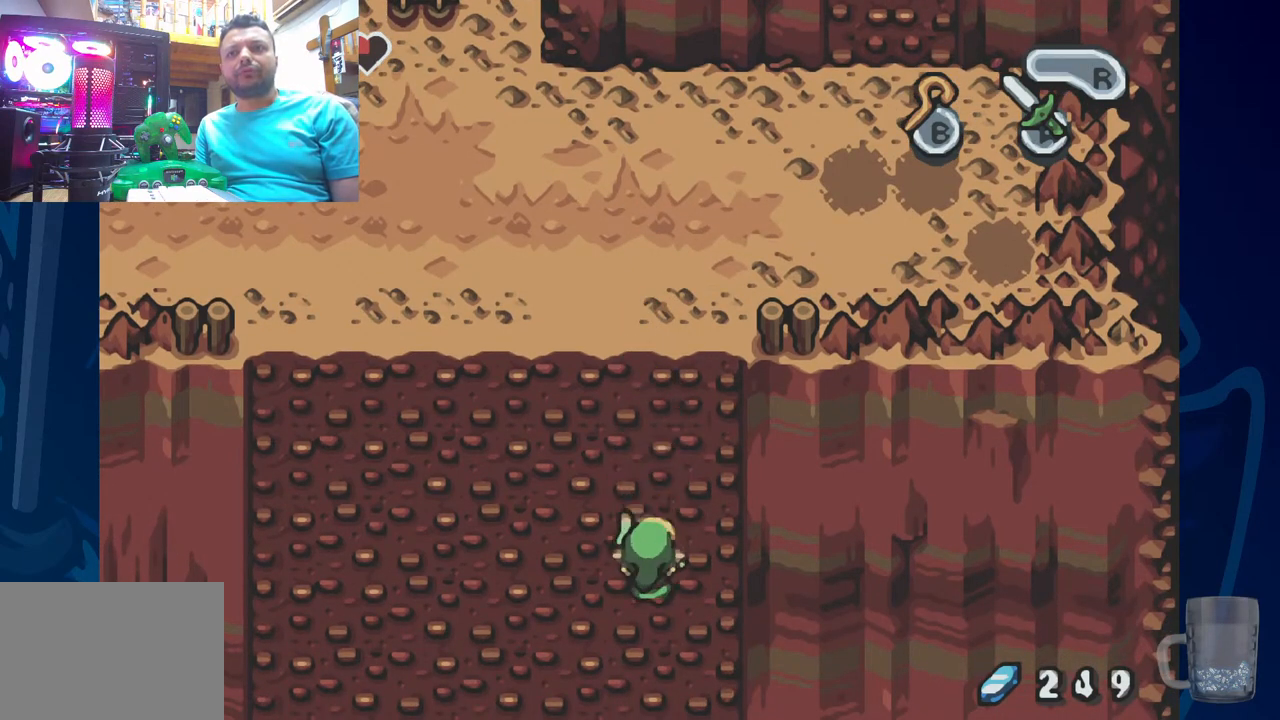
{"buttons": [], "left_stick": "center", "right_stick": "center", "events": [[350, "DPAD_RIGHT", "down"], [500, "DPAD_RIGHT", "up"]]}
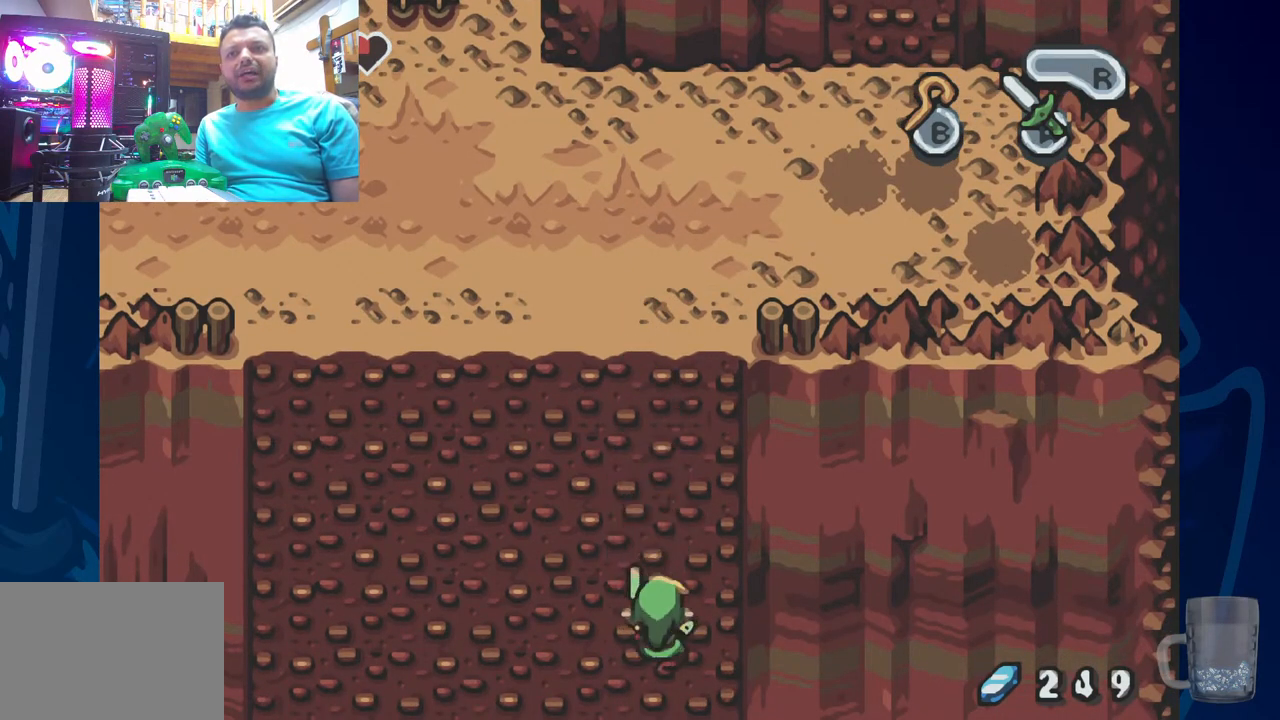
{"buttons": [], "left_stick": "center", "right_stick": "center", "events": []}
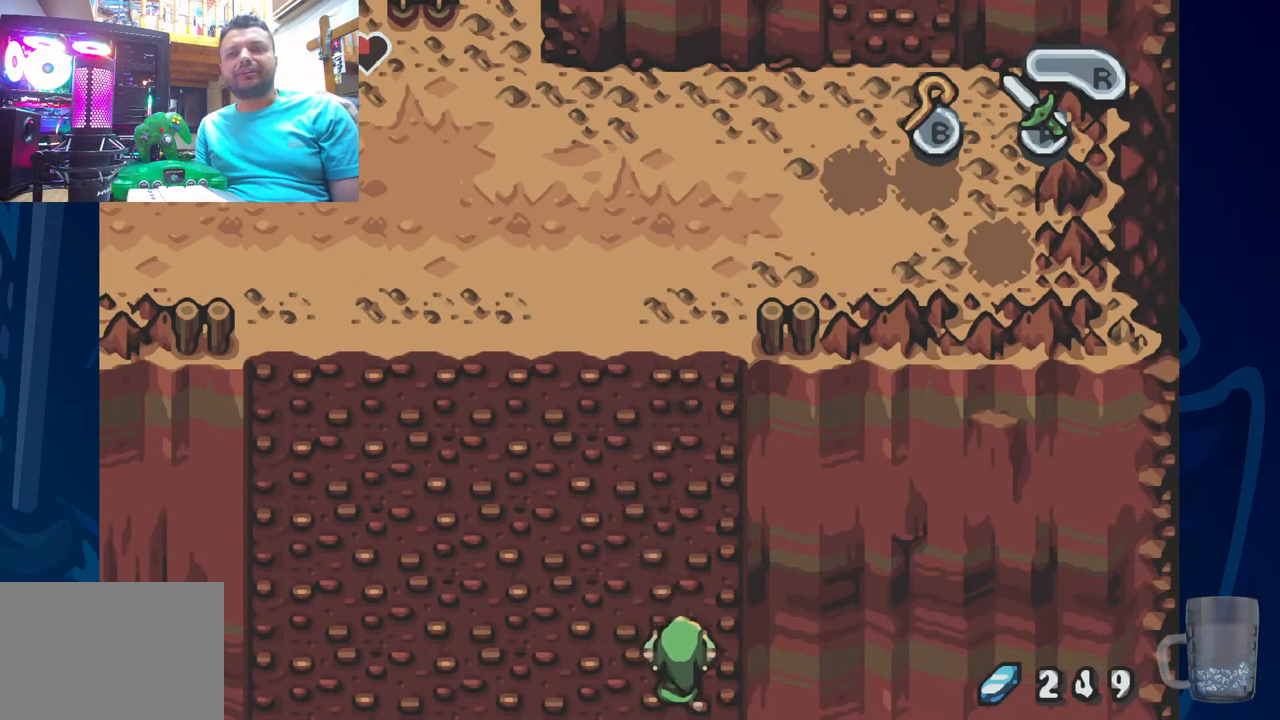
{"buttons": [], "left_stick": "center", "right_stick": "center", "events": []}
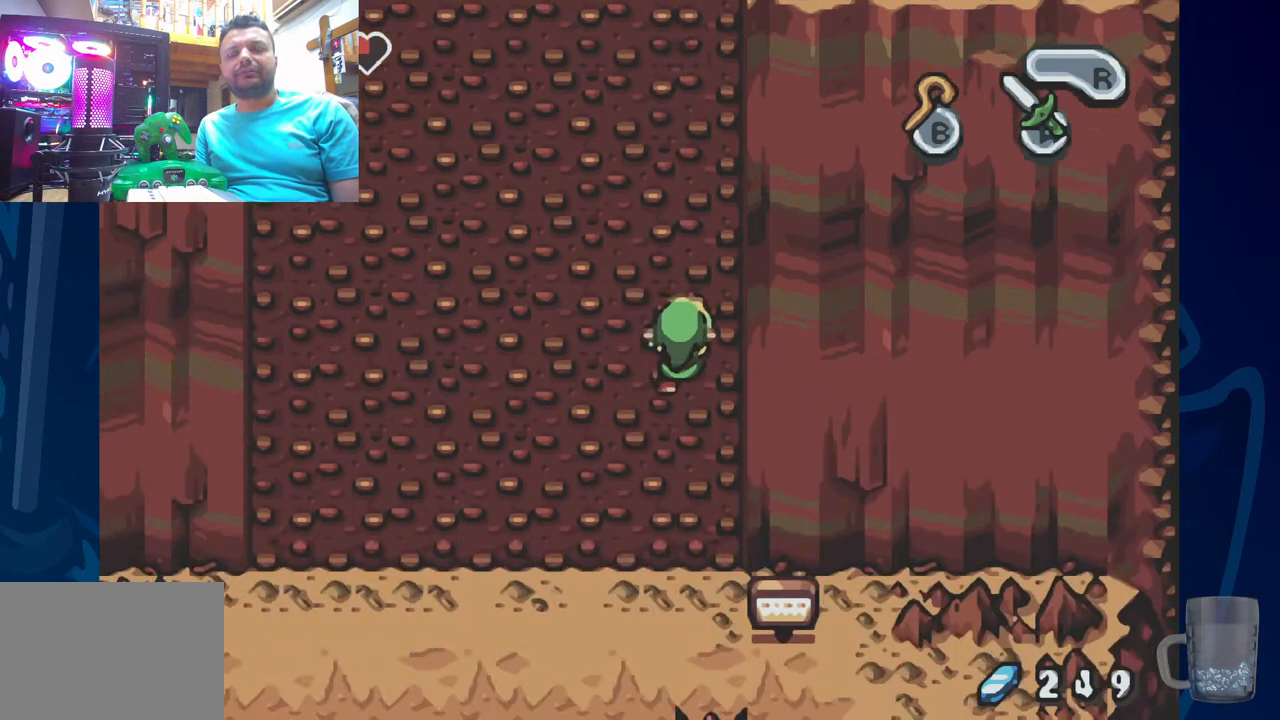
{"buttons": [], "left_stick": "center", "right_stick": "center", "events": []}
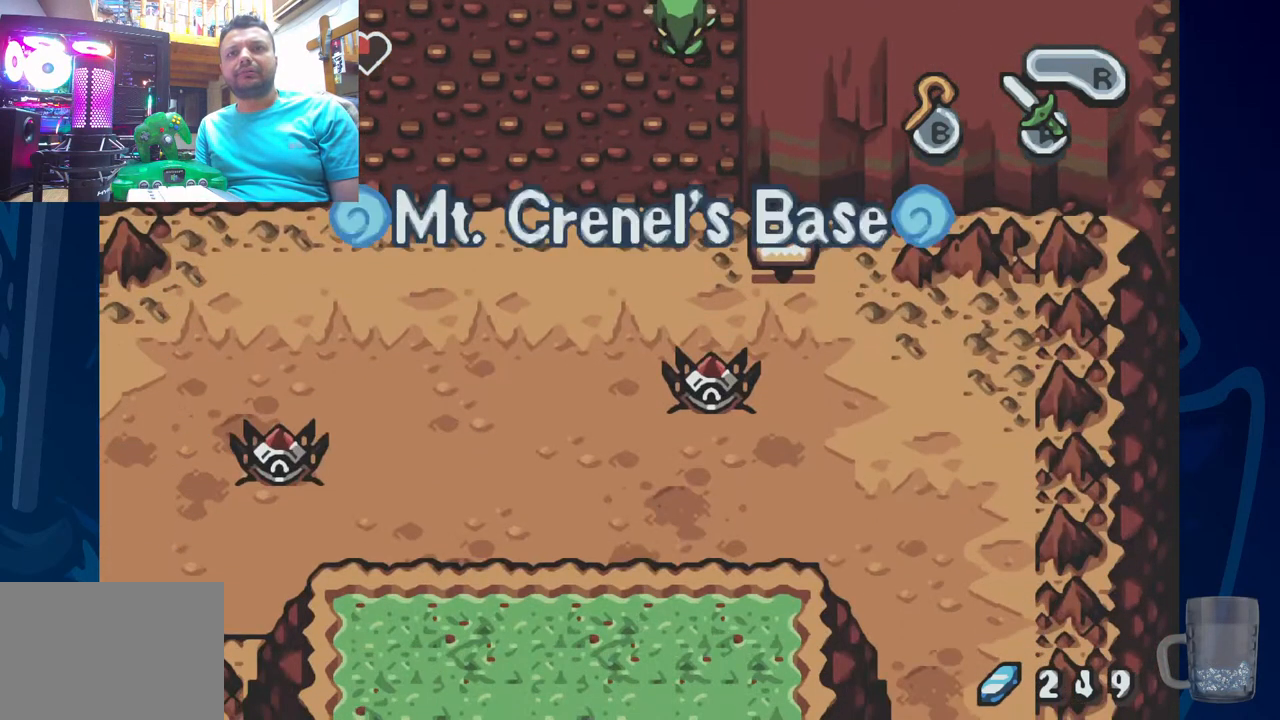
{"buttons": ["DPAD_LEFT"], "left_stick": "center", "right_stick": "center", "events": [[500, "DPAD_LEFT", "down"]]}
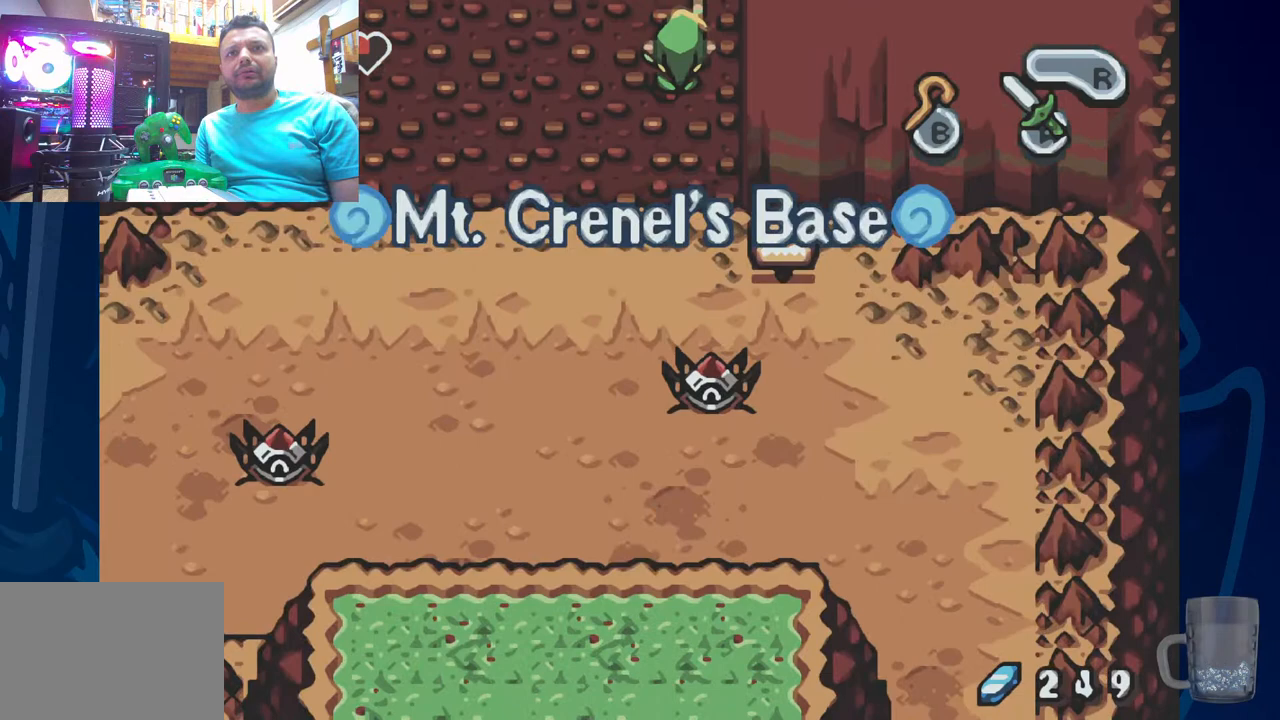
{"buttons": [], "left_stick": "center", "right_stick": "center", "events": [[267, "DPAD_LEFT", "up"]]}
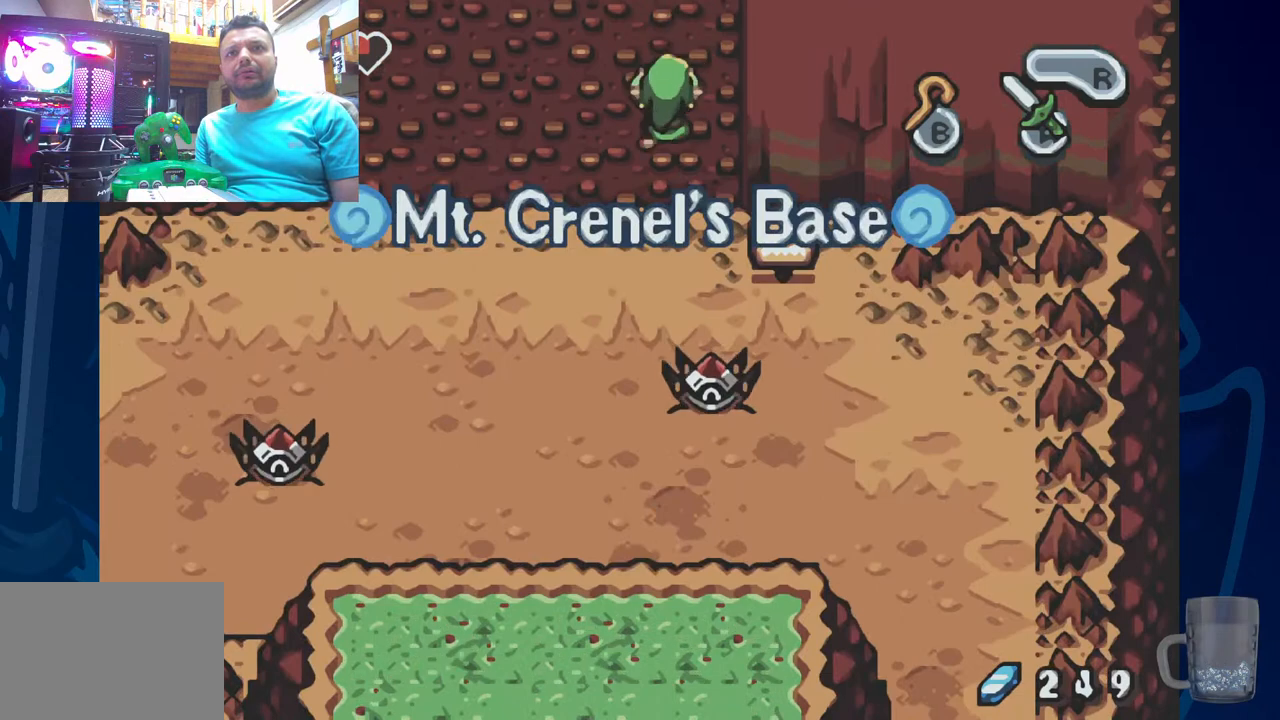
{"buttons": [], "left_stick": "center", "right_stick": "center", "events": []}
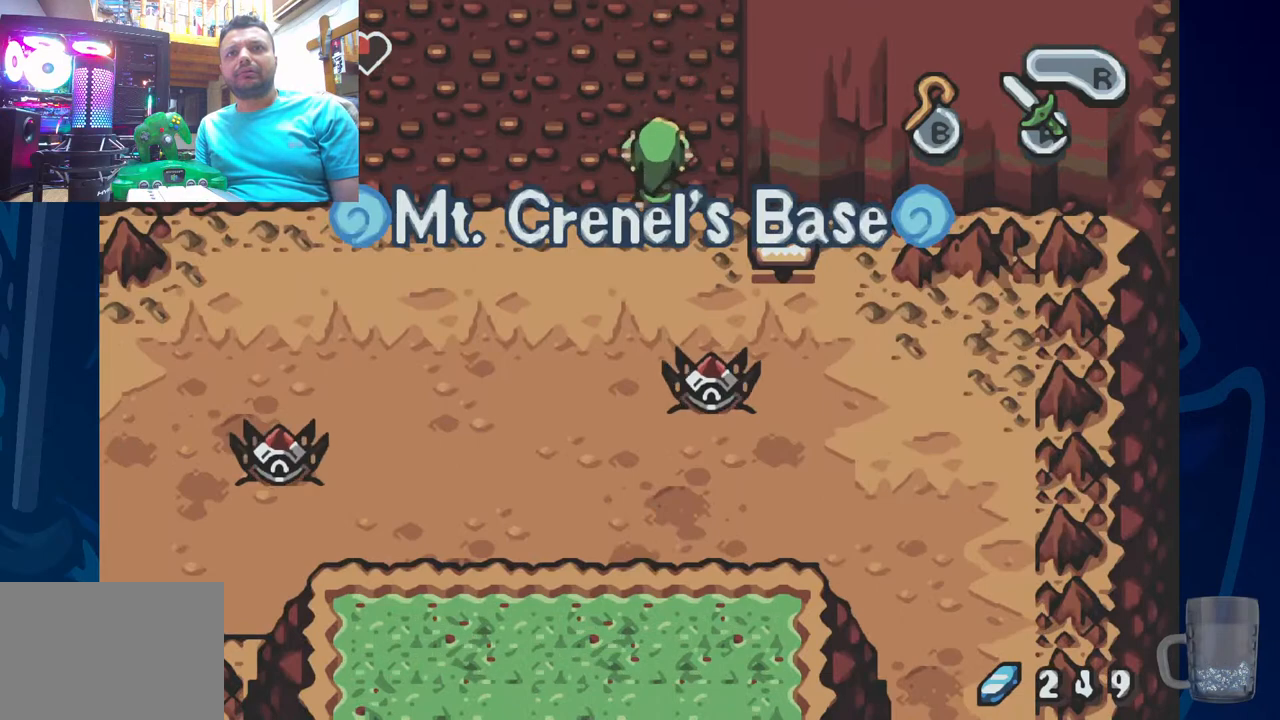
{"buttons": ["CROSS"], "left_stick": "center", "right_stick": "center", "events": [[283, "DPAD_RIGHT", "down"], [383, "DPAD_RIGHT", "up"], [500, "CROSS", "down"]]}
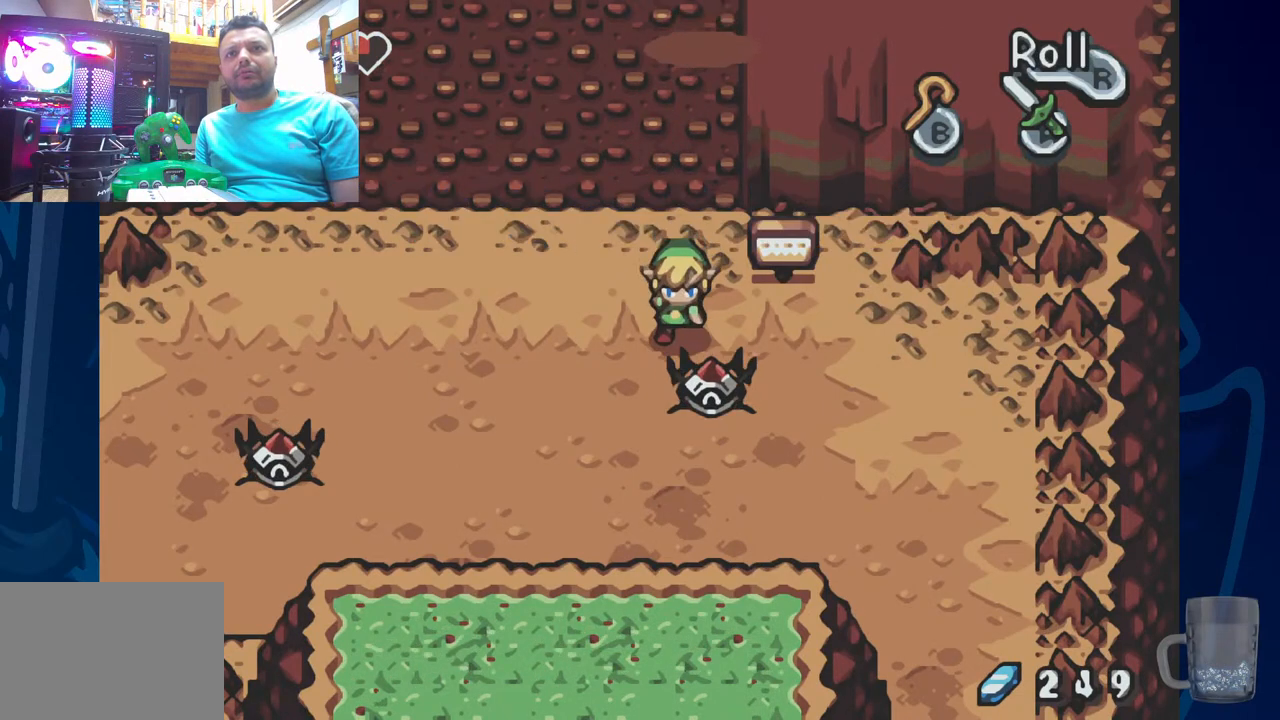
{"buttons": [], "left_stick": "center", "right_stick": "center", "events": [[167, "CROSS", "up"]]}
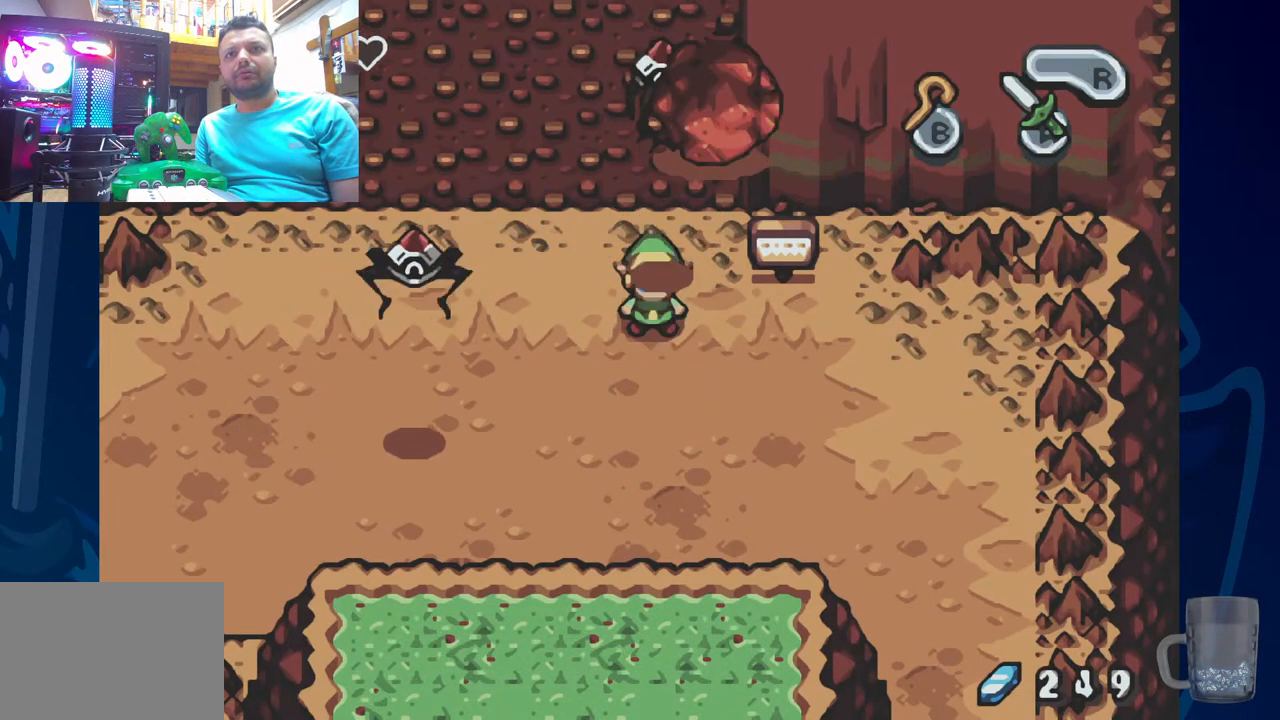
{"buttons": ["DPAD_RIGHT"], "left_stick": "center", "right_stick": "center", "events": [[200, "DPAD_RIGHT", "down"]]}
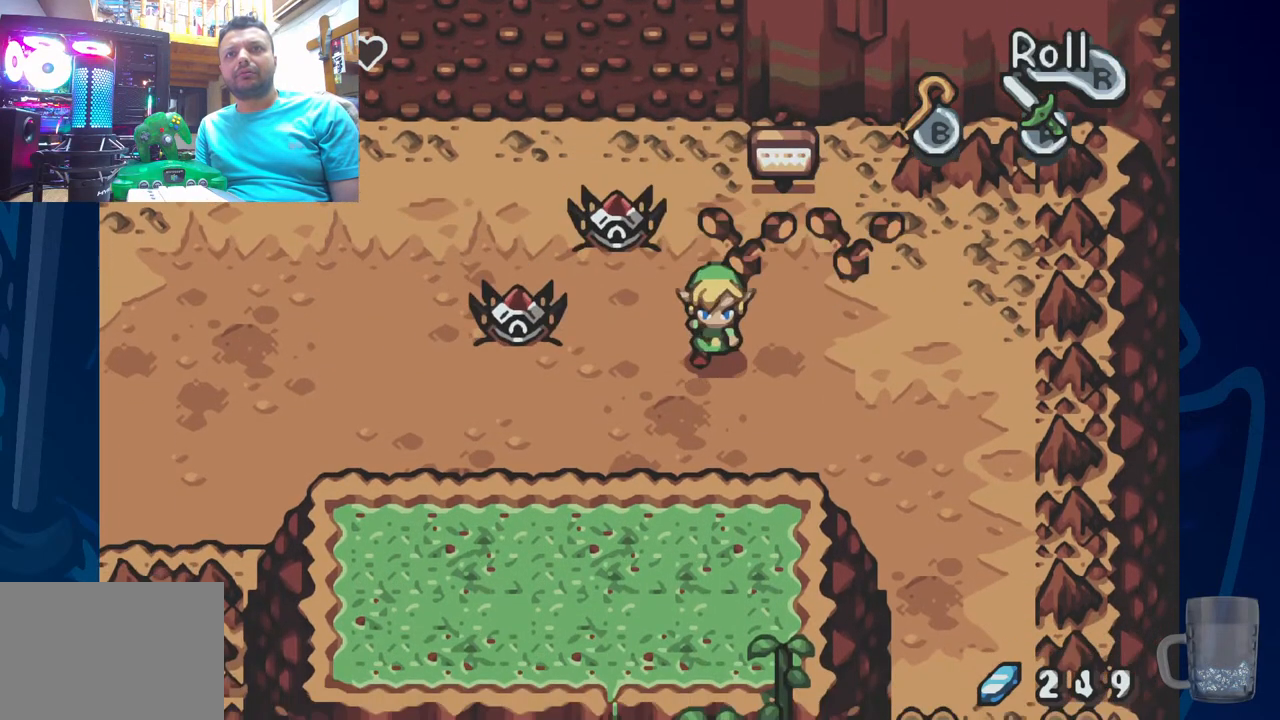
{"buttons": ["DPAD_RIGHT"], "left_stick": "center", "right_stick": "center", "events": [[33, "DPAD_RIGHT", "up"], [50, "DPAD_LEFT", "down"], [233, "DPAD_UP", "down"], [333, "DPAD_LEFT", "up"], [367, "DPAD_RIGHT", "down"], [383, "DPAD_UP", "up"]]}
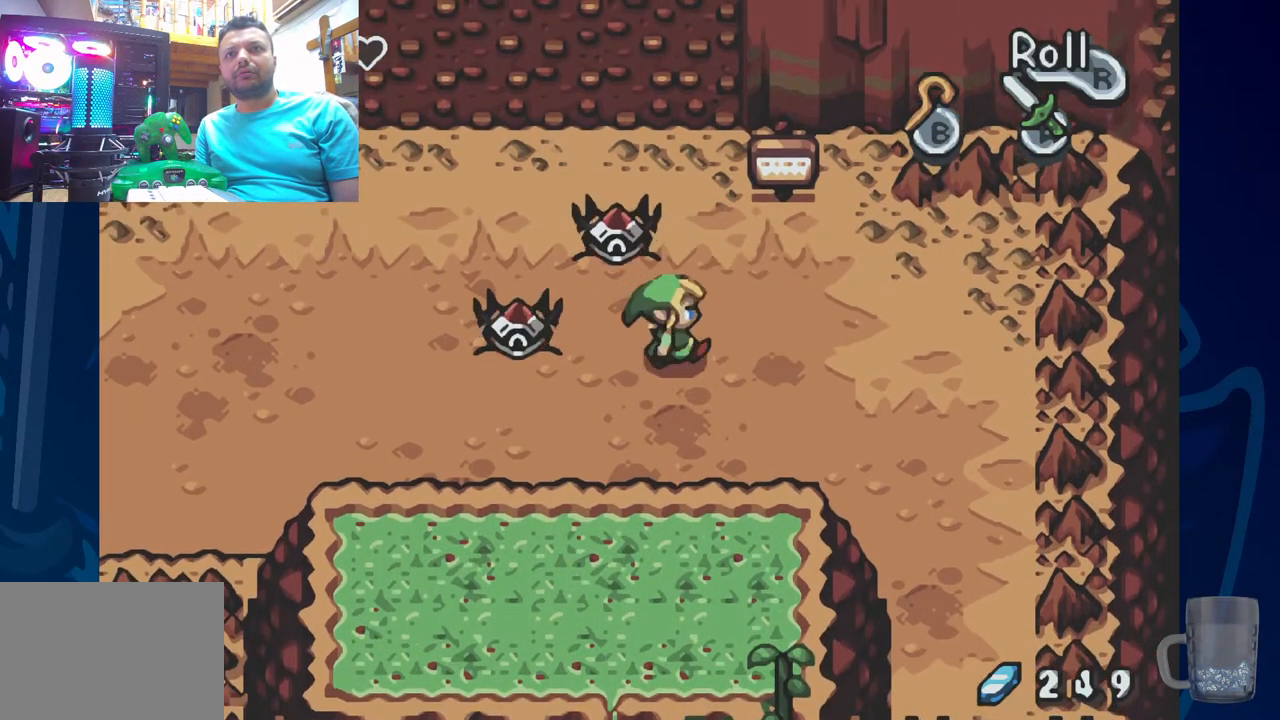
{"buttons": [], "left_stick": "center", "right_stick": "center", "events": [[33, "DPAD_RIGHT", "up"], [33, "DPAD_UP", "down"], [50, "DPAD_LEFT", "down"], [67, "CROSS", "down"], [167, "DPAD_LEFT", "up"], [217, "CROSS", "up"], [233, "DPAD_UP", "up"], [333, "CROSS", "down"], [483, "CROSS", "up"]]}
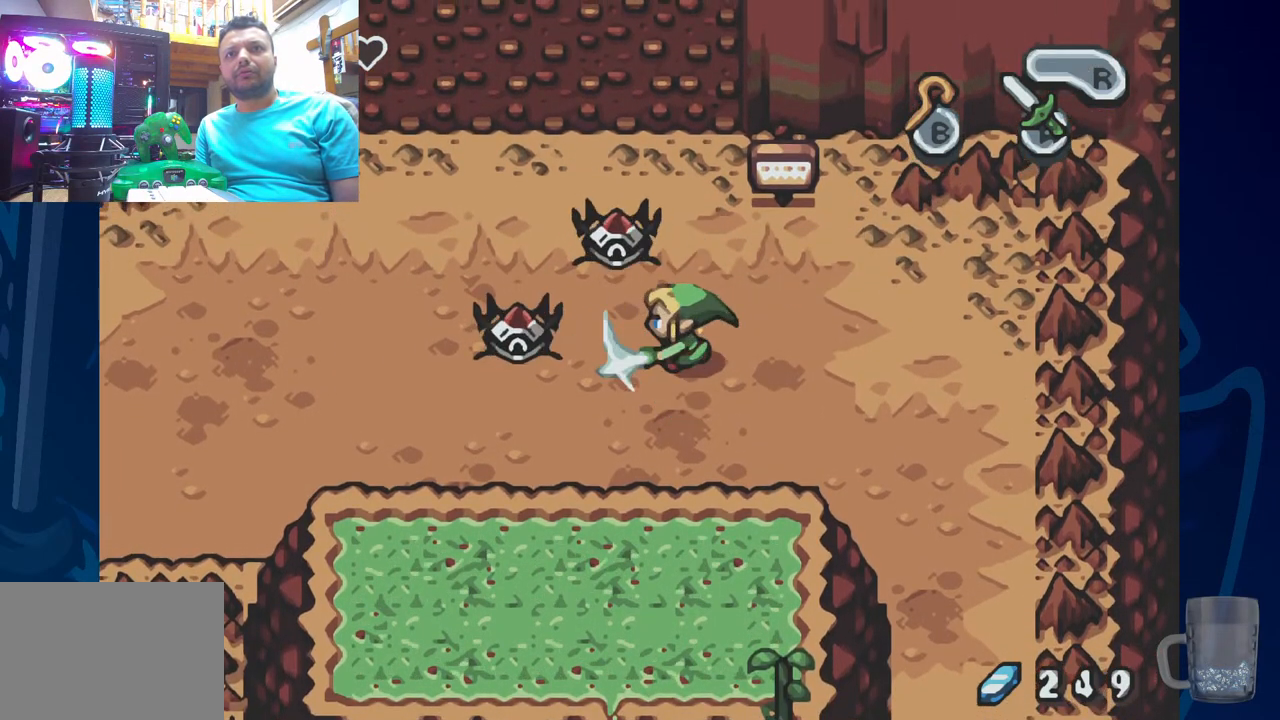
{"buttons": ["DPAD_LEFT"], "left_stick": "center", "right_stick": "center", "events": [[117, "CROSS", "down"], [267, "CROSS", "up"], [483, "DPAD_LEFT", "down"]]}
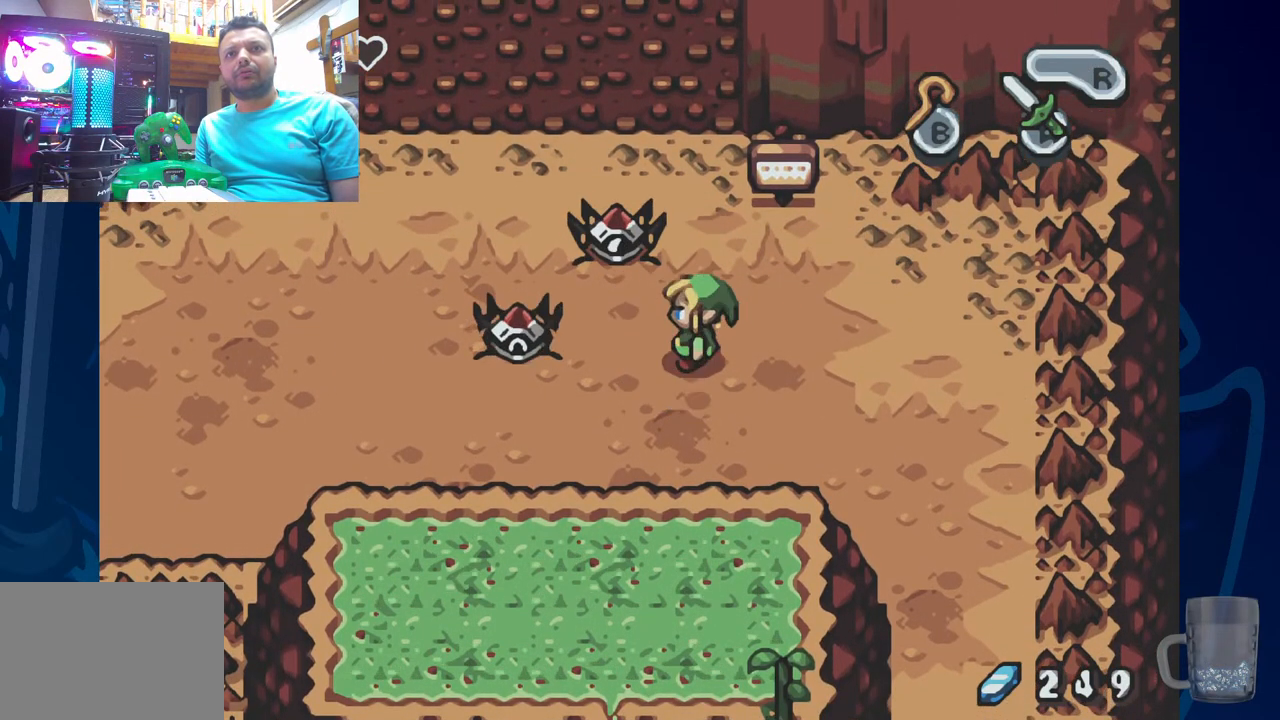
{"buttons": ["DPAD_LEFT"], "left_stick": "center", "right_stick": "center", "events": [[83, "CROSS", "down"], [217, "DPAD_LEFT", "up"], [267, "CROSS", "up"], [500, "DPAD_LEFT", "down"]]}
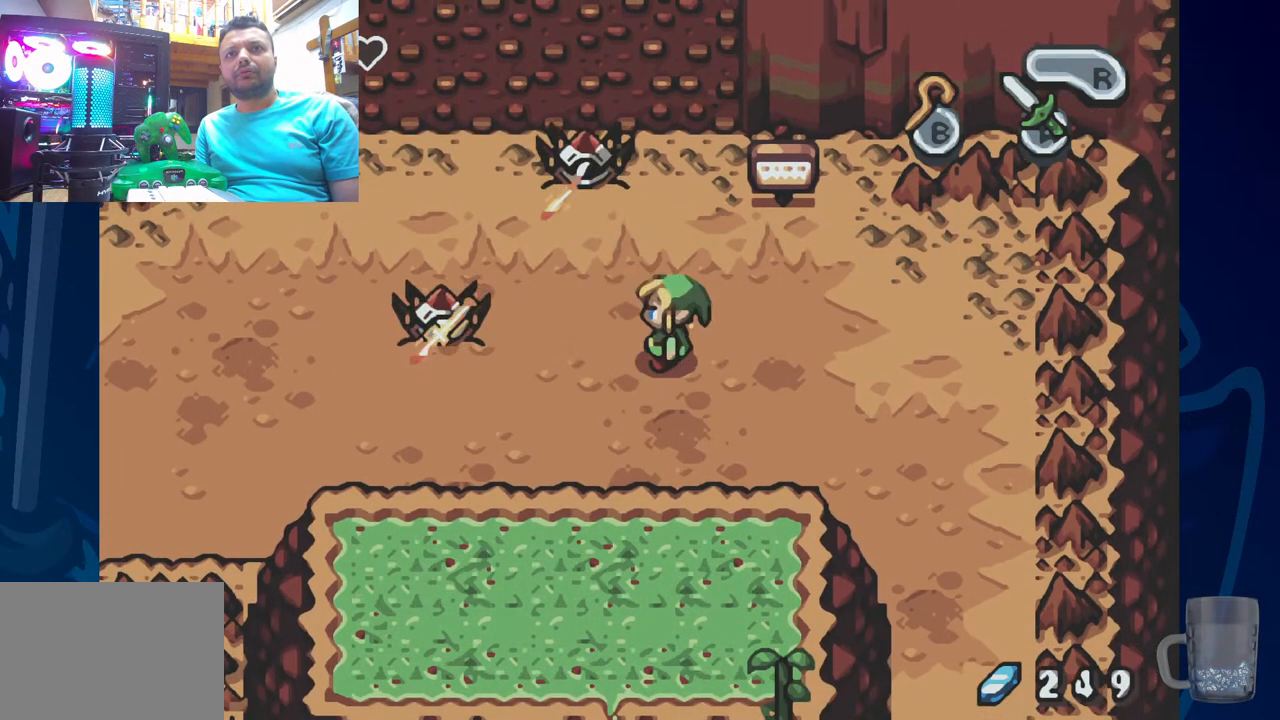
{"buttons": ["DPAD_LEFT"], "left_stick": "center", "right_stick": "center", "events": []}
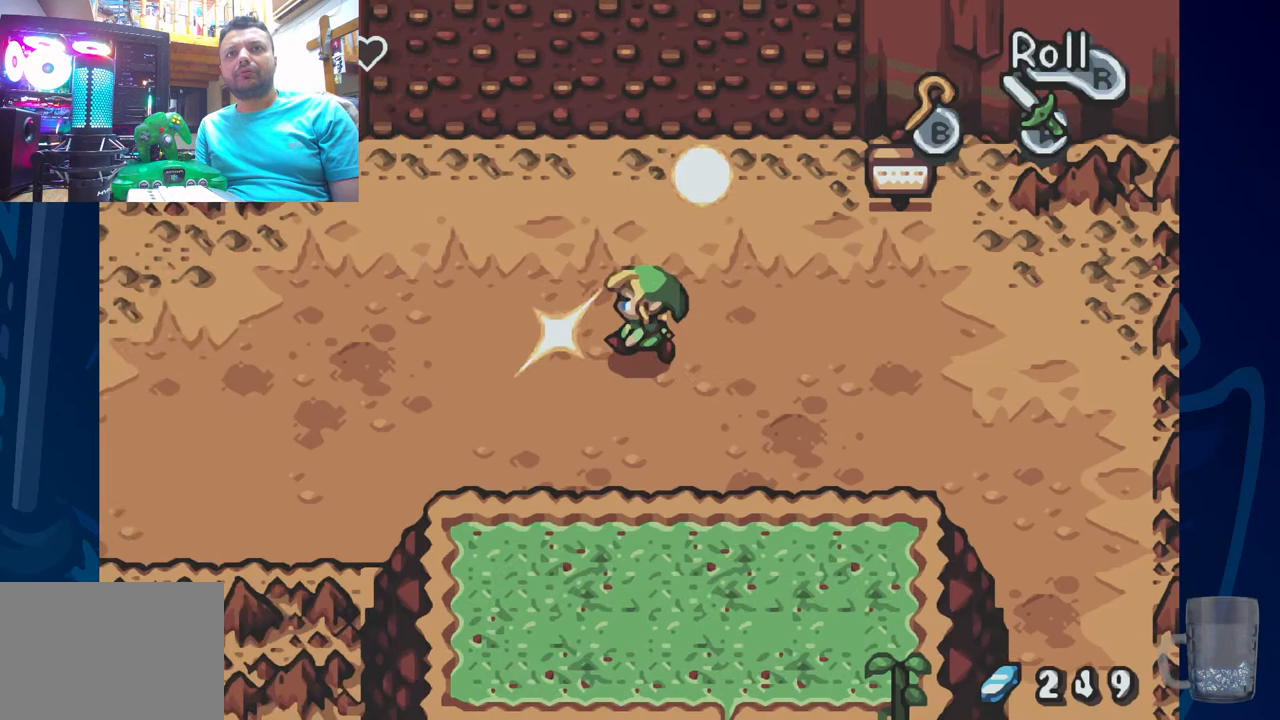
{"buttons": ["DPAD_UP"], "left_stick": "center", "right_stick": "center", "events": [[167, "DPAD_LEFT", "up"], [283, "DPAD_UP", "down"]]}
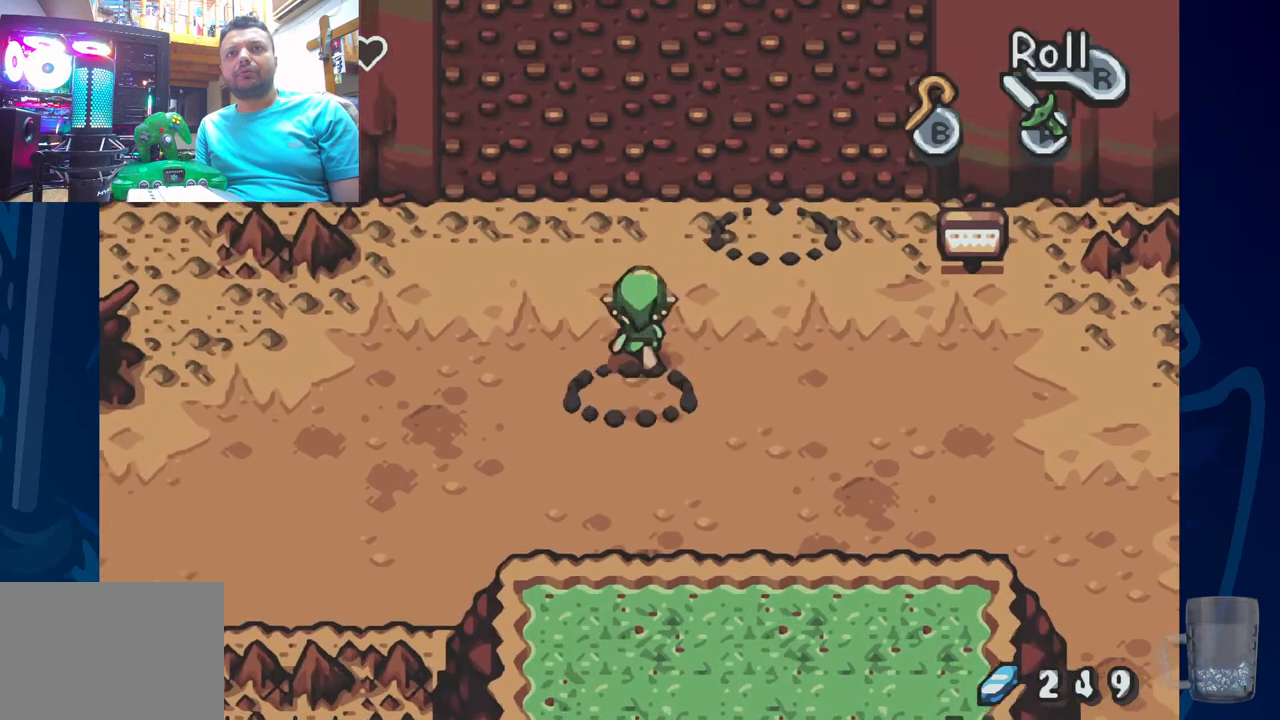
{"buttons": ["DPAD_RIGHT"], "left_stick": "center", "right_stick": "center", "events": [[133, "DPAD_RIGHT", "down"], [183, "DPAD_RIGHT", "up"], [183, "DPAD_UP", "up"], [350, "DPAD_RIGHT", "down"]]}
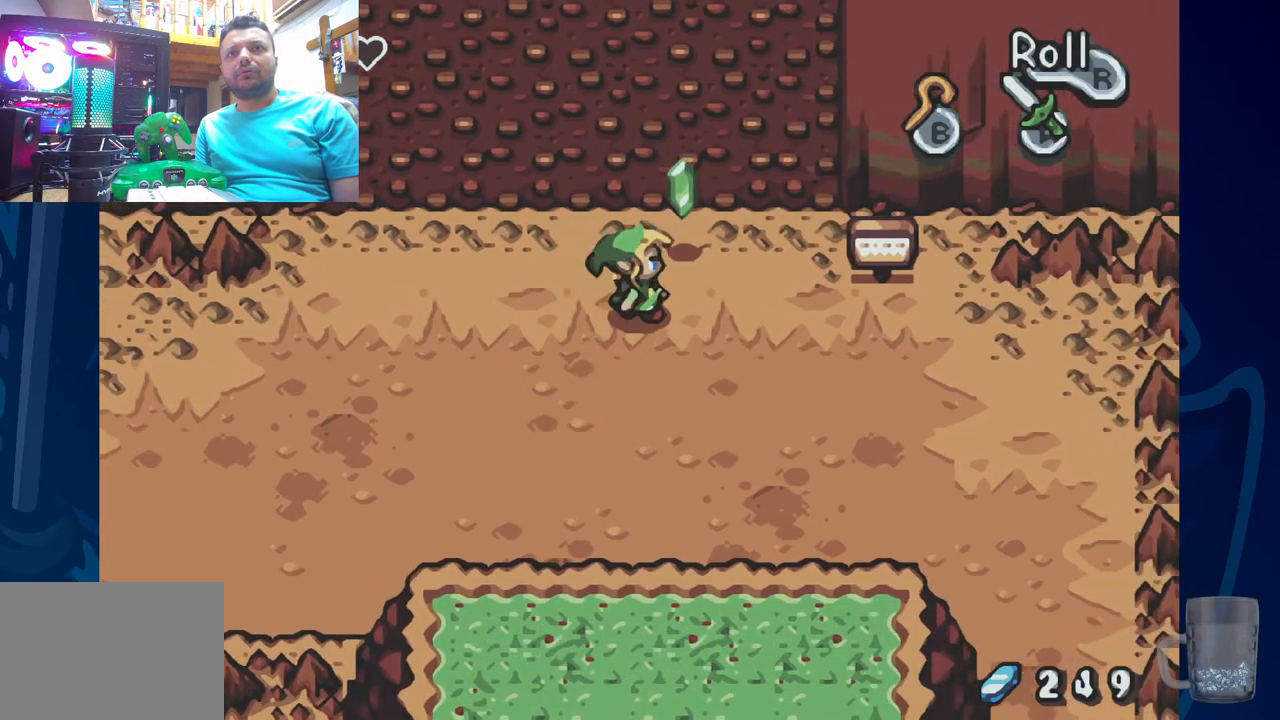
{"buttons": ["DPAD_RIGHT"], "left_stick": "center", "right_stick": "center", "events": [[100, "DPAD_RIGHT", "up"], [117, "DPAD_LEFT", "down"], [117, "DPAD_UP", "down"], [183, "DPAD_LEFT", "up"], [467, "DPAD_UP", "up"], [483, "DPAD_RIGHT", "down"]]}
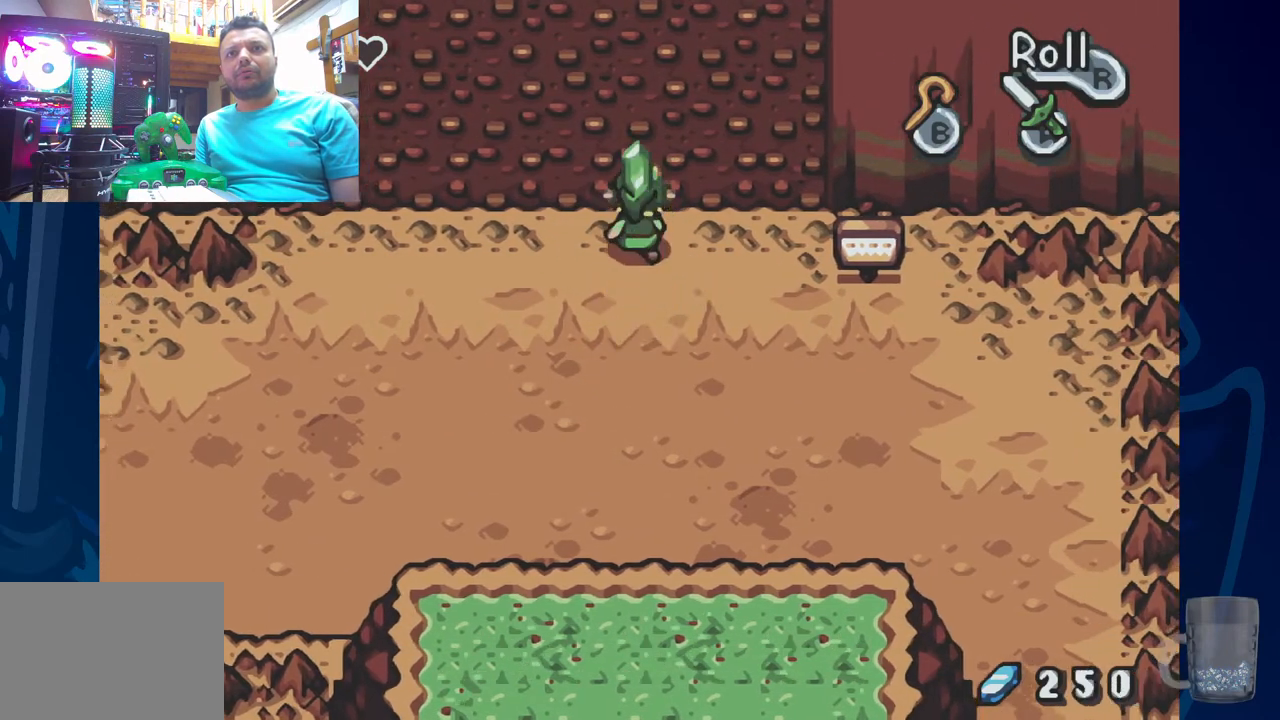
{"buttons": ["R2", "DPAD_RIGHT"], "left_stick": "center", "right_stick": "center", "events": [[67, "DPAD_RIGHT", "up"], [283, "DPAD_RIGHT", "down"], [433, "R2", "down"]]}